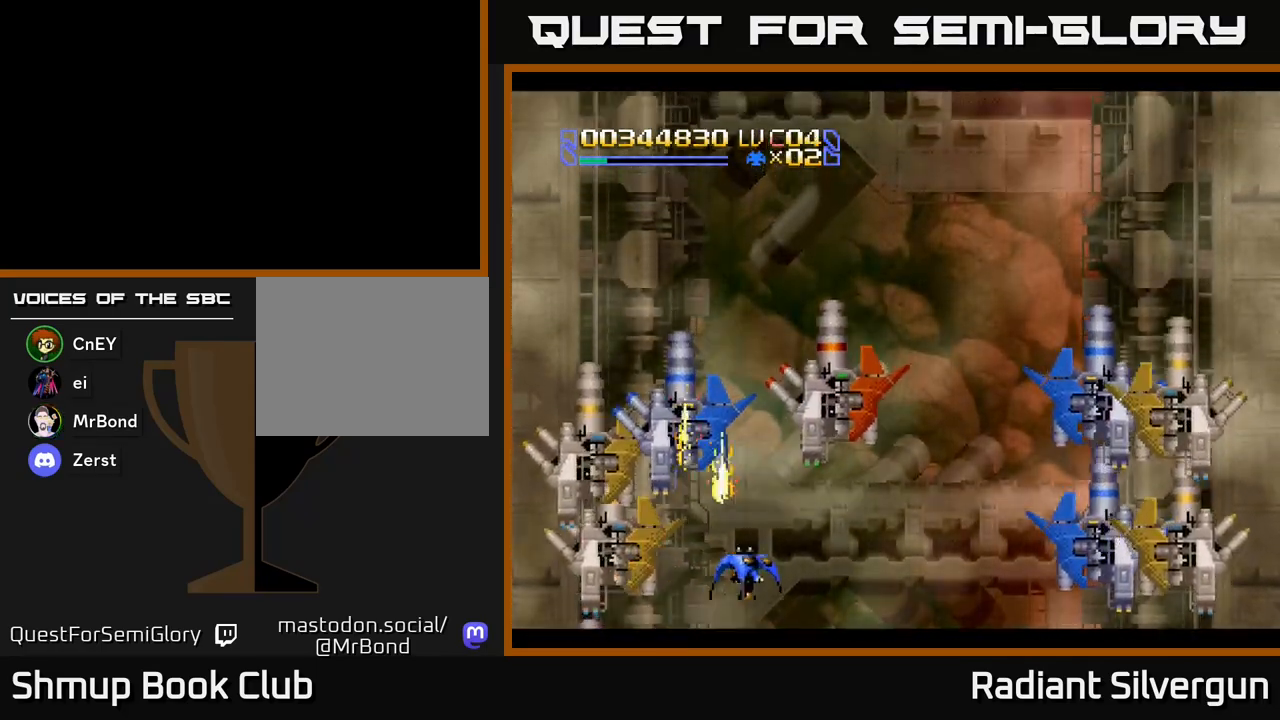
Gameplay with a controller (Xbox layout); each line is a JSON object with the inputs held at the frame after it. "events" lists button and stick changes between this image and that frame as [ms after this image, input, new state], when the widget could be followed in between. Not read: right_stick.
{"buttons": ["DPAD_RIGHT"], "left_stick": "center", "events": [[50, "L1", "up"], [133, "A", "up"], [183, "B", "down"], [333, "DPAD_UP", "up"], [433, "B", "up"]]}
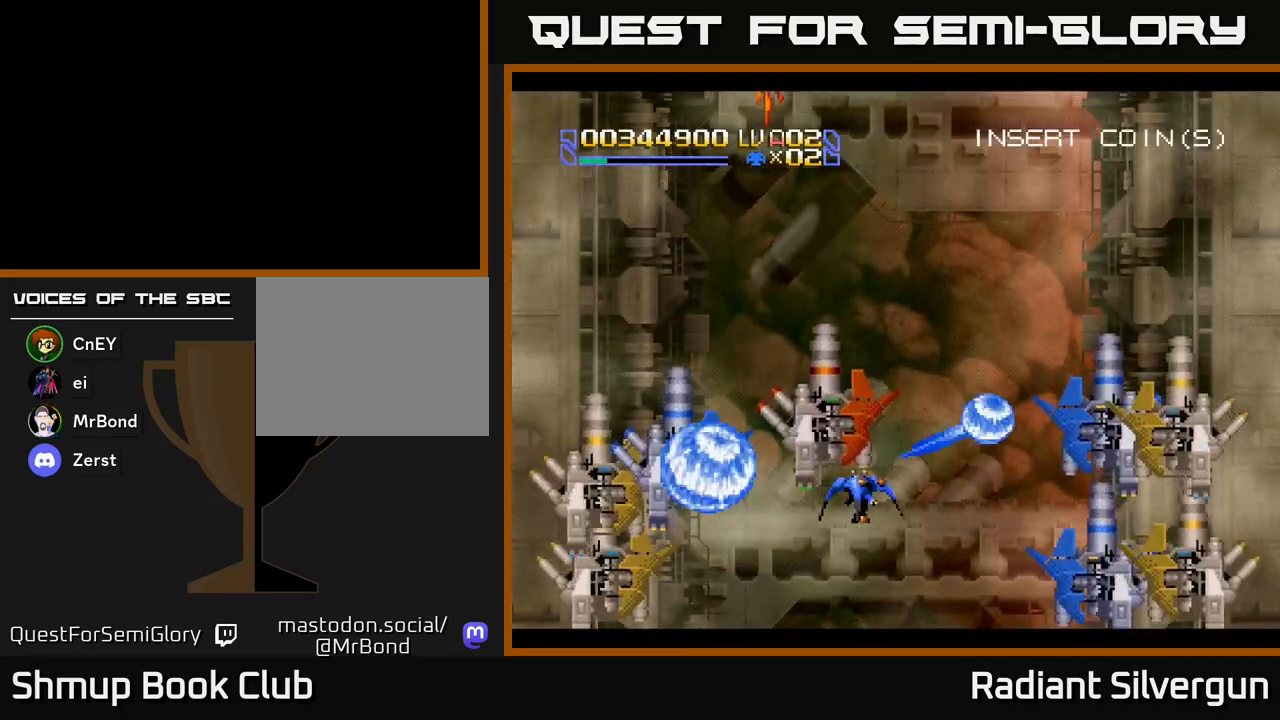
{"buttons": ["B", "DPAD_LEFT"], "left_stick": "center", "events": [[17, "B", "down"], [17, "DPAD_DOWN", "down"], [183, "DPAD_RIGHT", "up"], [267, "B", "up"], [317, "DPAD_LEFT", "down"], [400, "B", "down"], [400, "DPAD_DOWN", "up"]]}
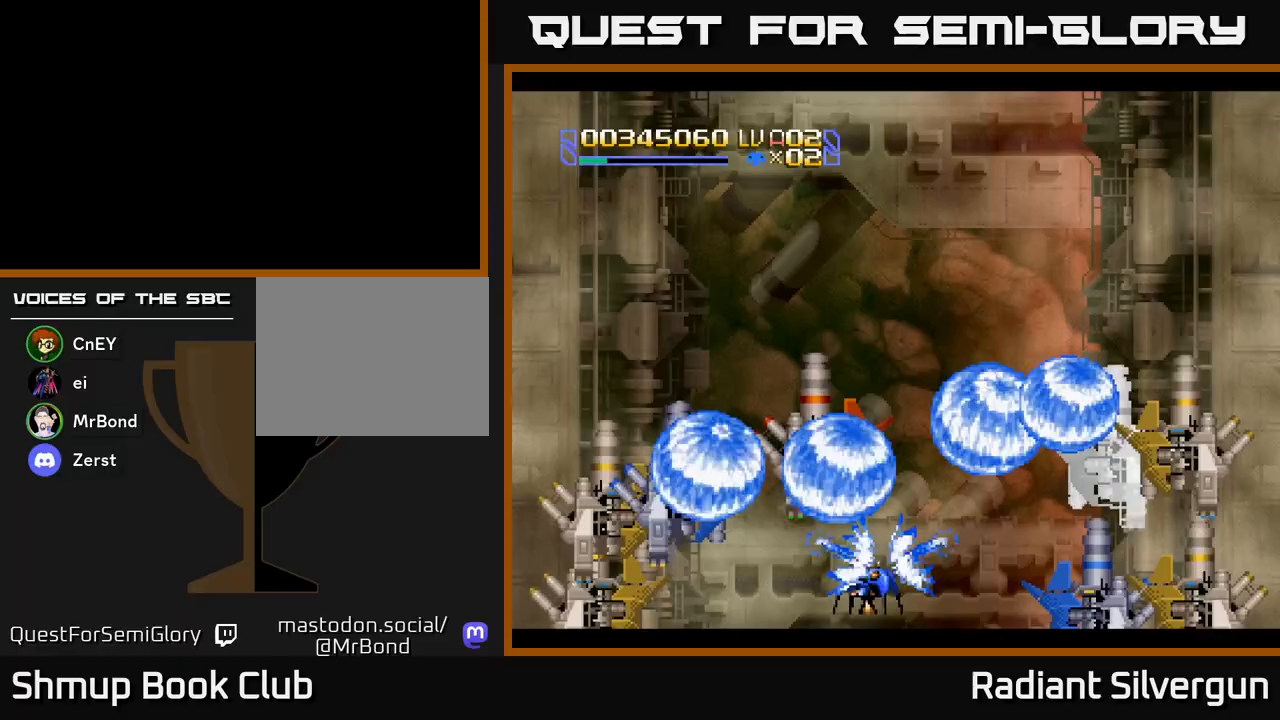
{"buttons": ["B", "DPAD_RIGHT"], "left_stick": "center", "events": [[267, "B", "up"], [283, "DPAD_LEFT", "up"], [317, "DPAD_RIGHT", "down"], [367, "B", "down"]]}
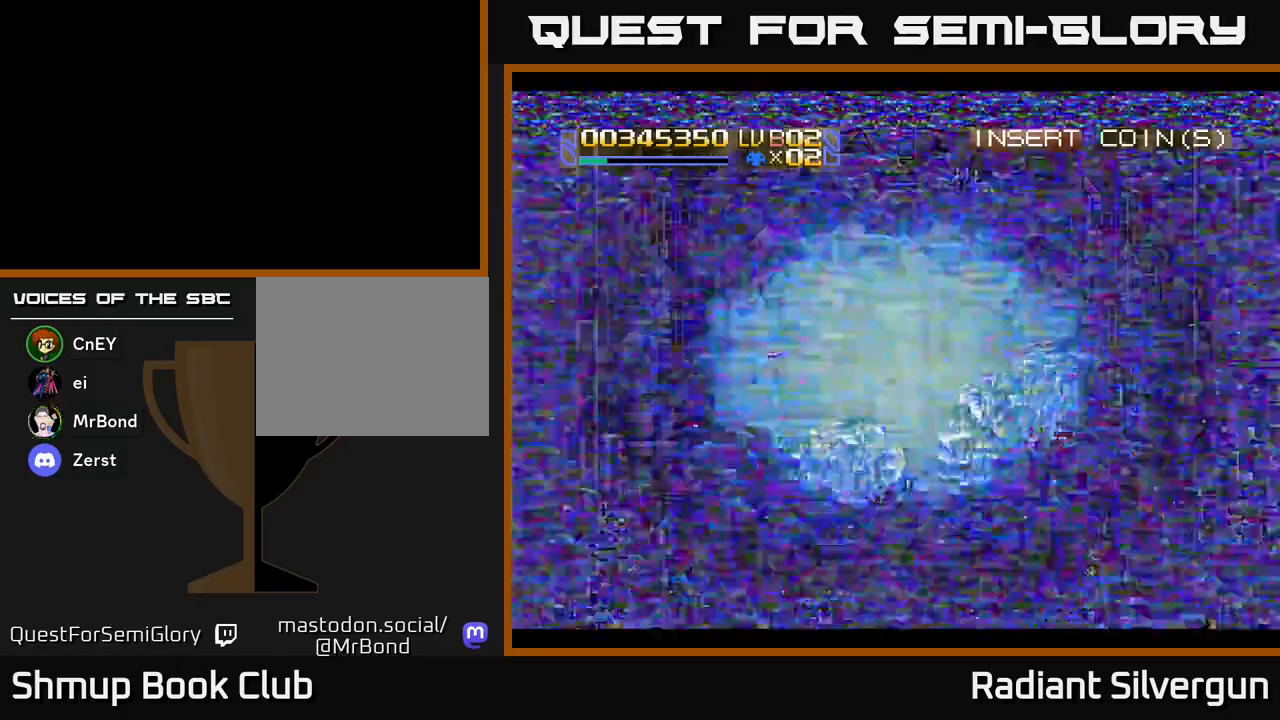
{"buttons": ["B", "DPAD_RIGHT"], "left_stick": "center", "events": [[167, "B", "up"], [283, "B", "down"]]}
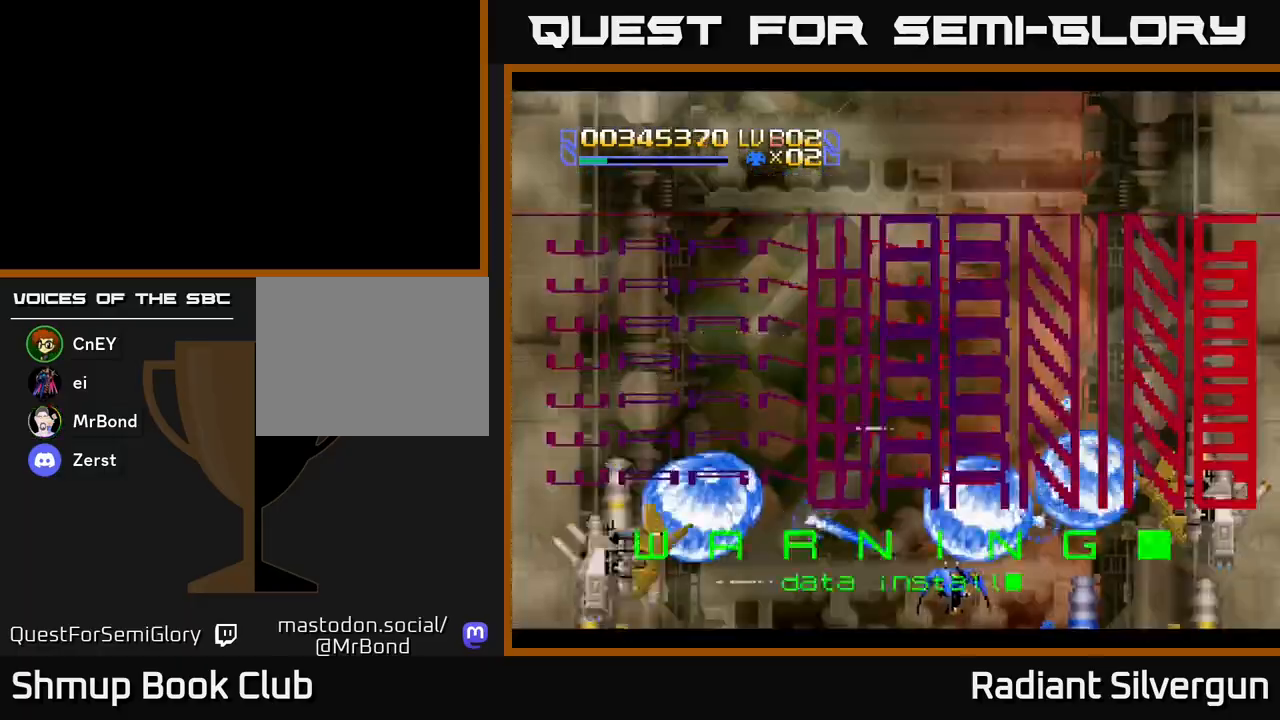
{"buttons": ["A", "DPAD_UP", "DPAD_RIGHT"], "left_stick": "center", "events": [[67, "B", "up"], [183, "B", "down"], [183, "DPAD_RIGHT", "up"], [233, "DPAD_LEFT", "down"], [300, "DPAD_UP", "down"], [333, "DPAD_LEFT", "up"], [350, "DPAD_RIGHT", "down"], [400, "B", "up"], [433, "A", "down"]]}
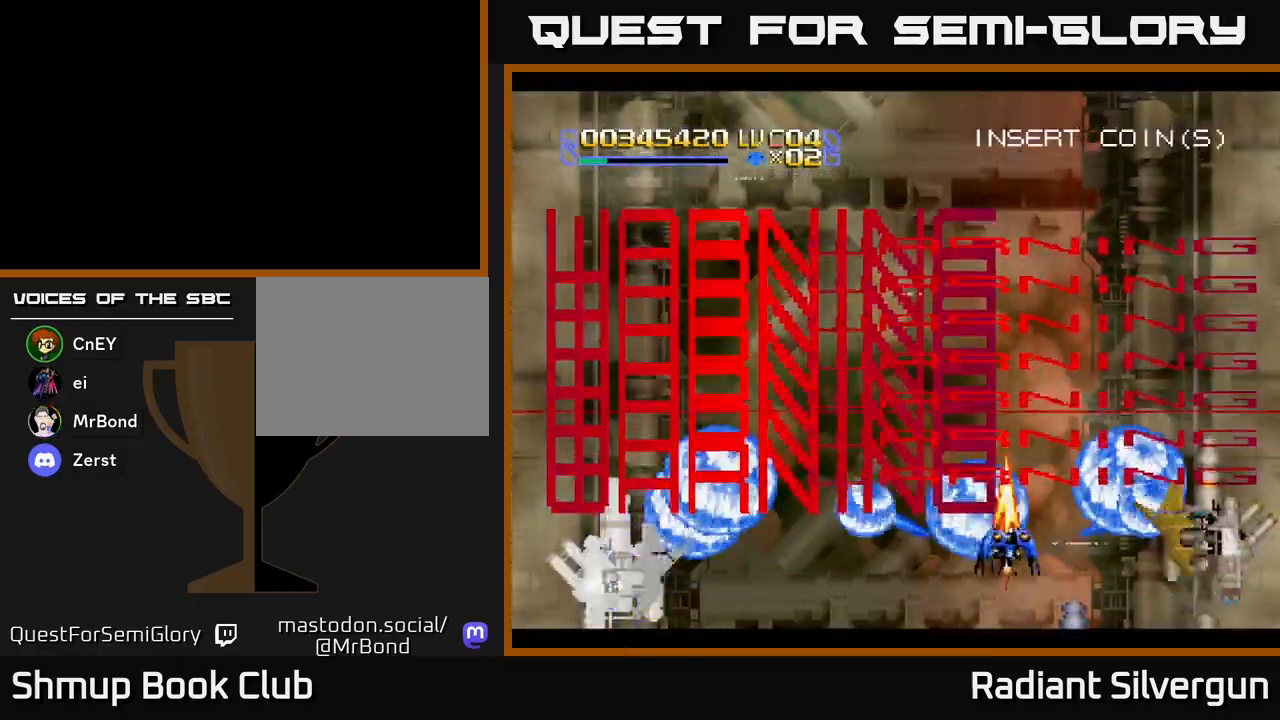
{"buttons": ["L1", "DPAD_RIGHT"], "left_stick": "center", "events": [[233, "DPAD_UP", "up"], [267, "L1", "down"], [300, "DPAD_UP", "down"], [383, "A", "up"], [433, "DPAD_UP", "up"]]}